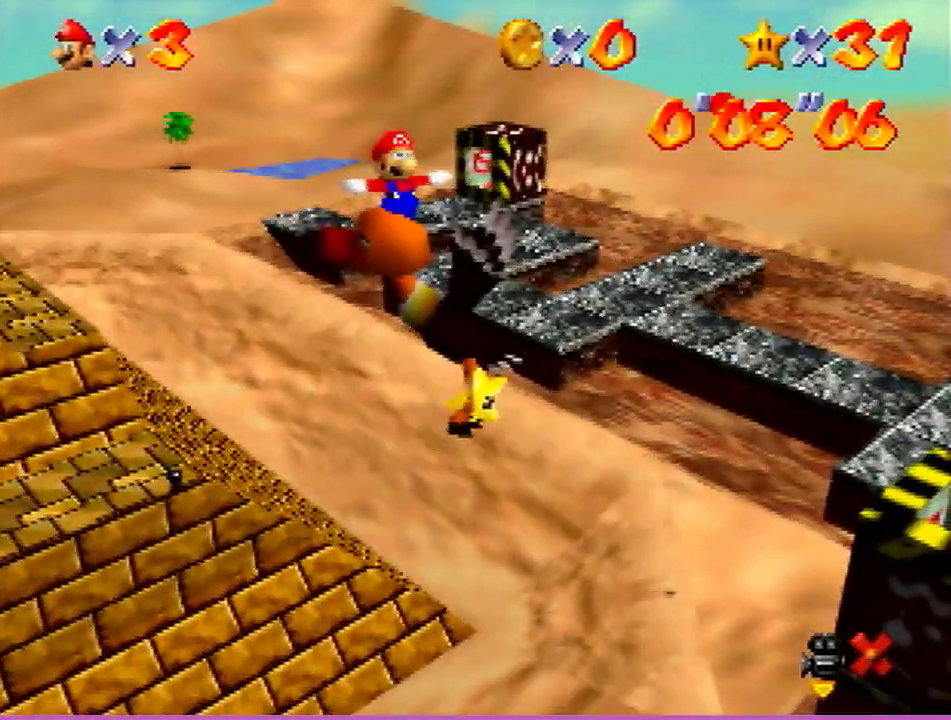
Gameplay with a controller (Nintendo layout); each line is a JSON object with the inputs held at the frame after it (dt_ms = milliseconds from this image to that frame). "events" lists button and stick changes between this image and that frame as [ms after this image, input, new state], when the widget could be followed in between. This controller has no stick click (L3 R3). Not read: L3 R3.
{"dt_ms": 300, "buttons": [], "left_stick": "up", "events": [[33, "A", "up"], [267, "left_stick", "up"]]}
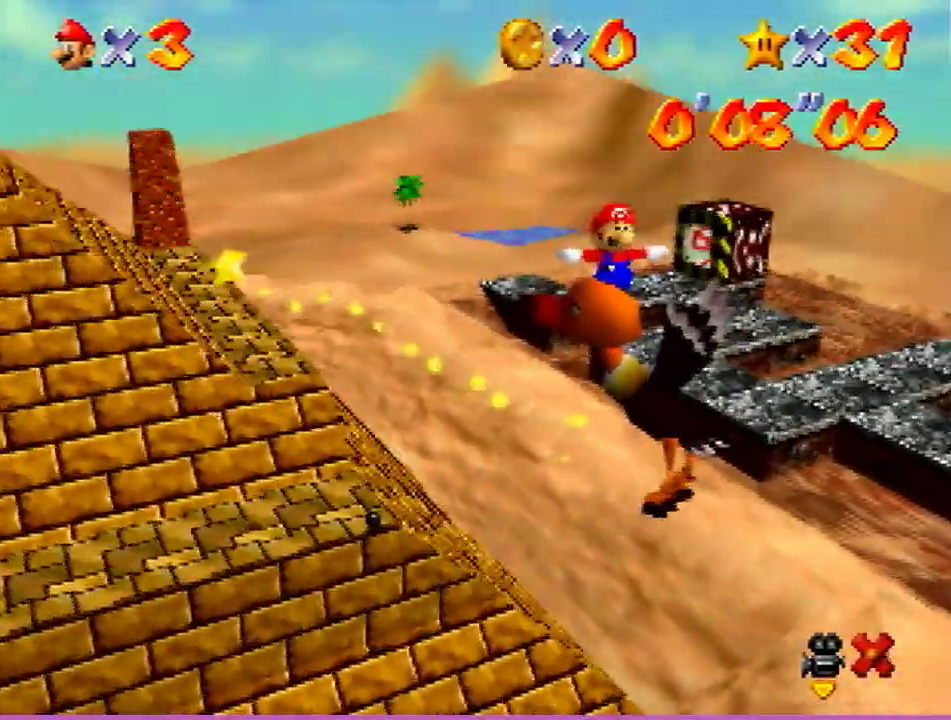
{"dt_ms": 300, "buttons": [], "left_stick": "up", "events": []}
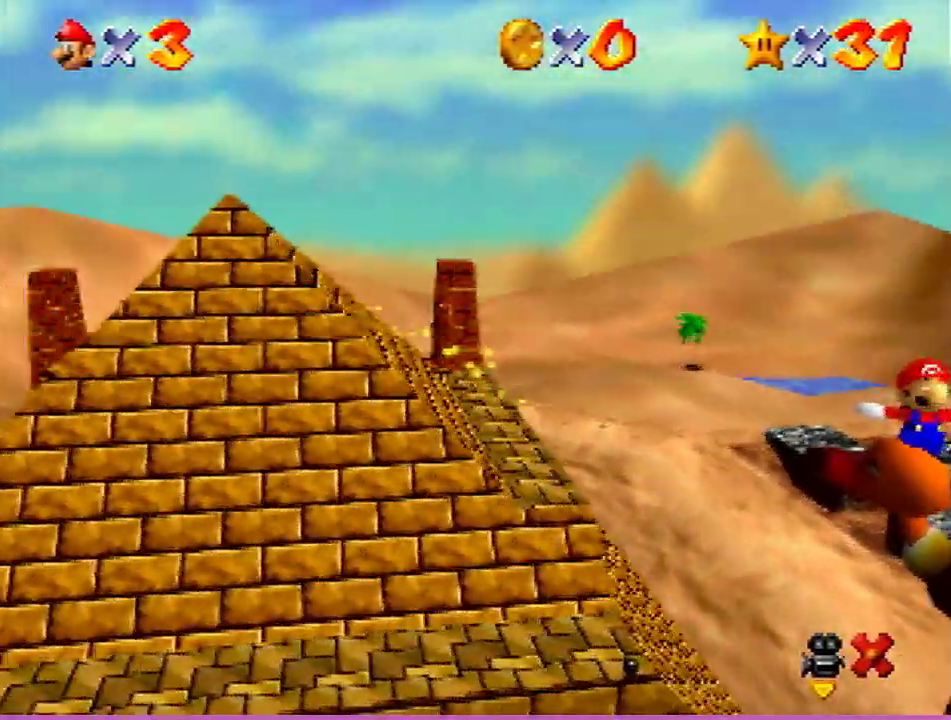
{"dt_ms": 300, "buttons": [], "left_stick": "up", "events": []}
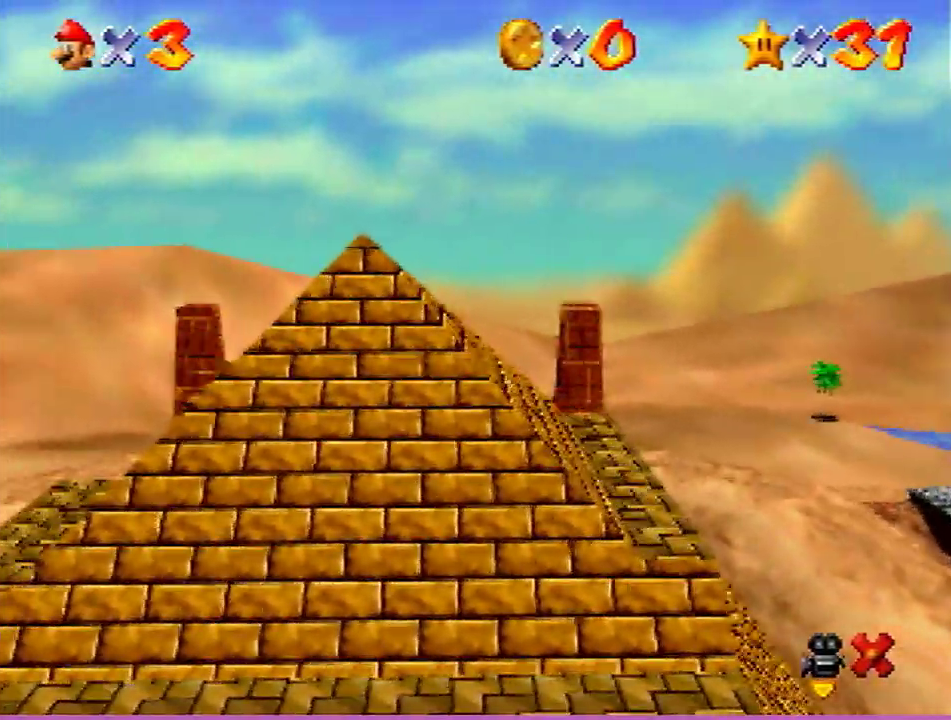
{"dt_ms": 600, "buttons": [], "left_stick": "up-left", "events": [[33, "left_stick", "up-left"]]}
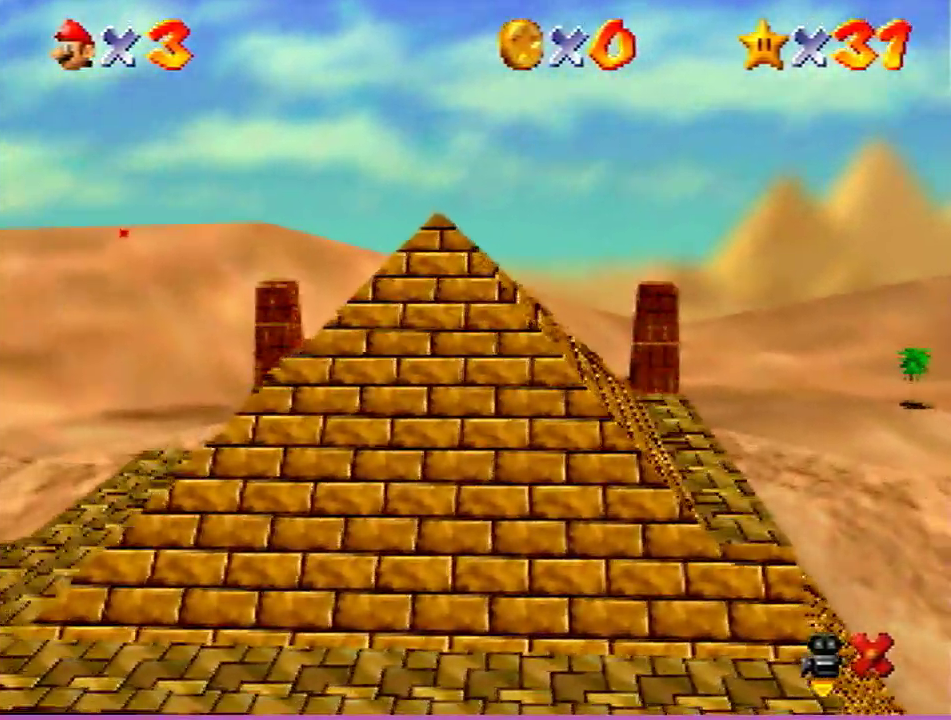
{"dt_ms": 400, "buttons": [], "left_stick": "up-left", "events": []}
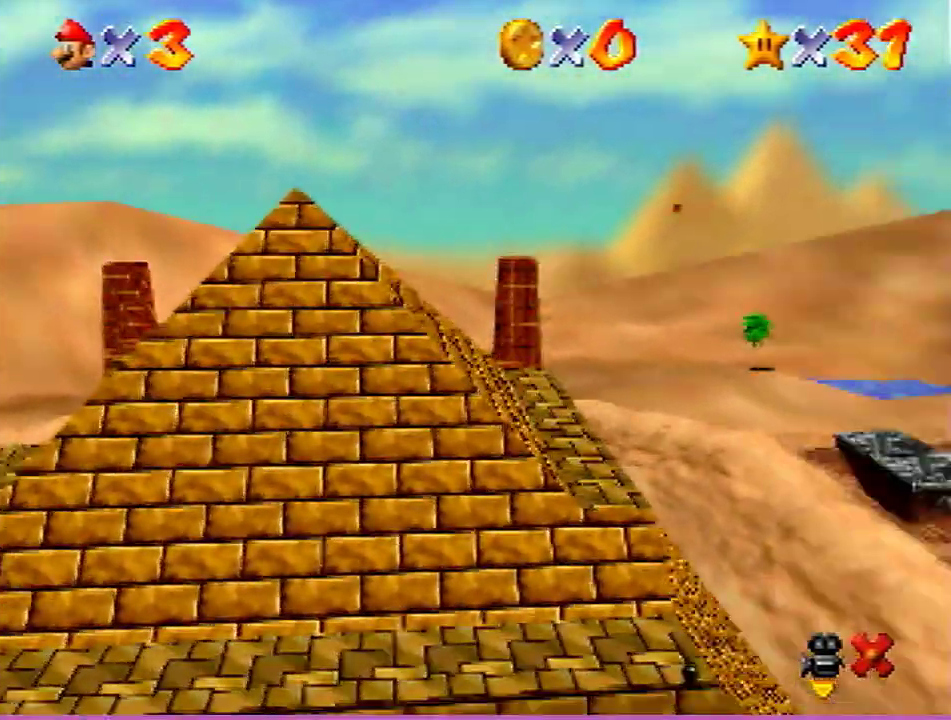
{"dt_ms": 500, "buttons": ["R1", "DPAD_DOWN"], "left_stick": "up-left", "events": [[467, "DPAD_DOWN", "down"], [467, "R1", "down"]]}
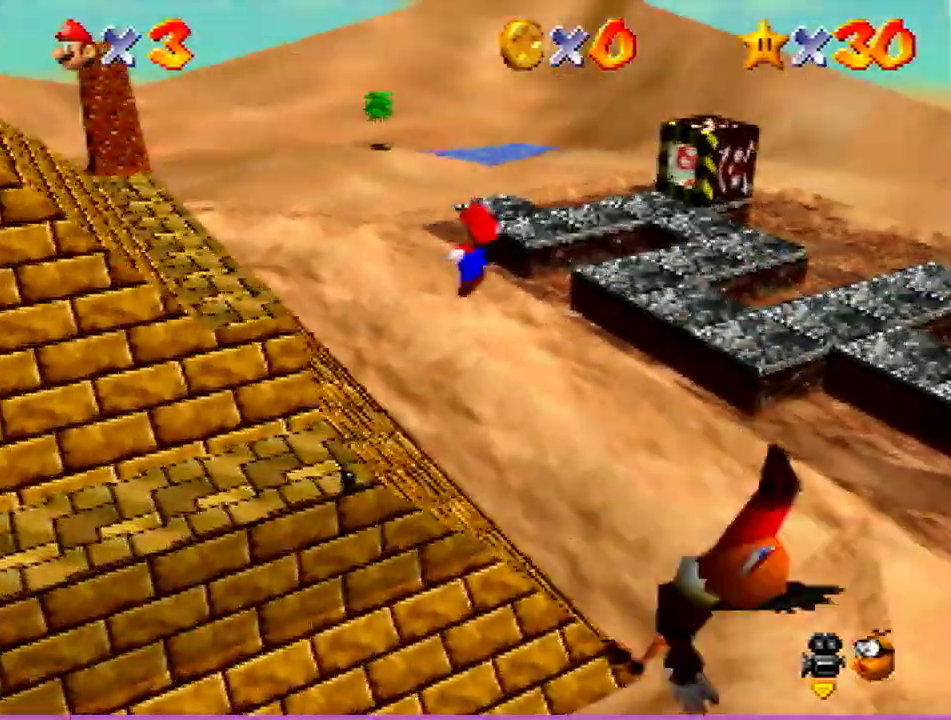
{"dt_ms": 200, "buttons": [], "left_stick": "up", "events": [[33, "DPAD_RIGHT", "down"], [67, "DPAD_DOWN", "up"], [67, "R1", "up"], [133, "left_stick", "up"], [167, "DPAD_RIGHT", "up"]]}
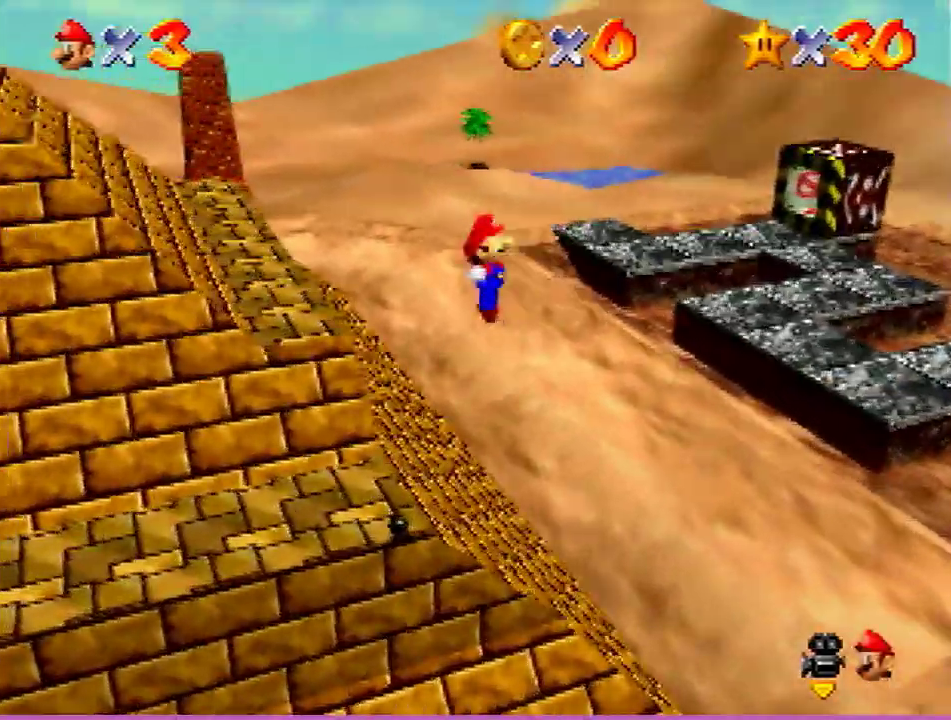
{"dt_ms": 300, "buttons": [], "left_stick": "up", "events": []}
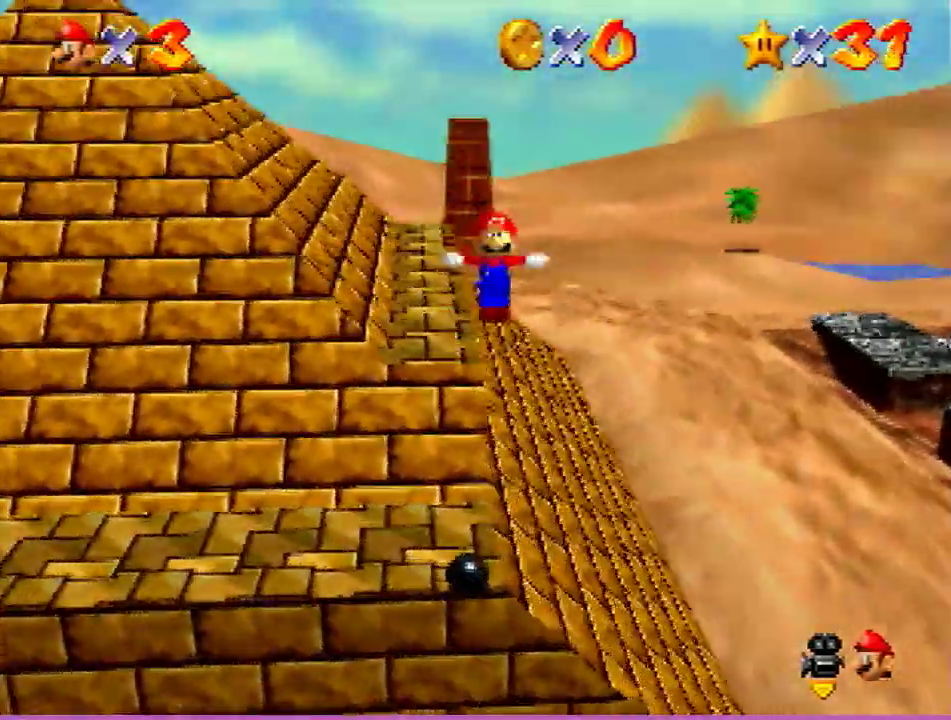
{"dt_ms": 400, "buttons": [], "left_stick": "up", "events": []}
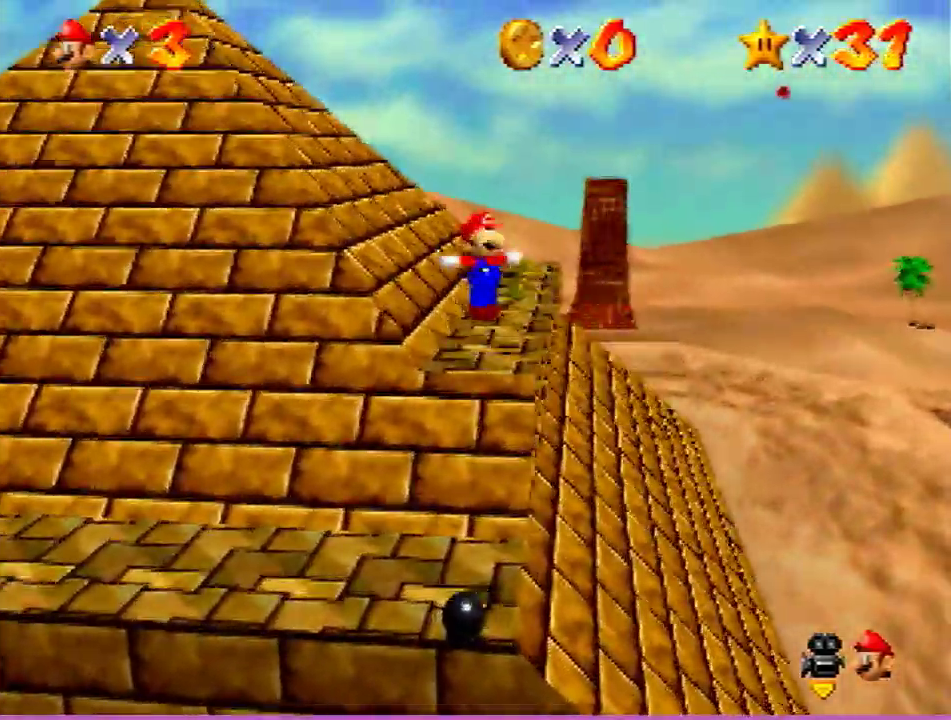
{"dt_ms": 300, "buttons": [], "left_stick": "up", "events": []}
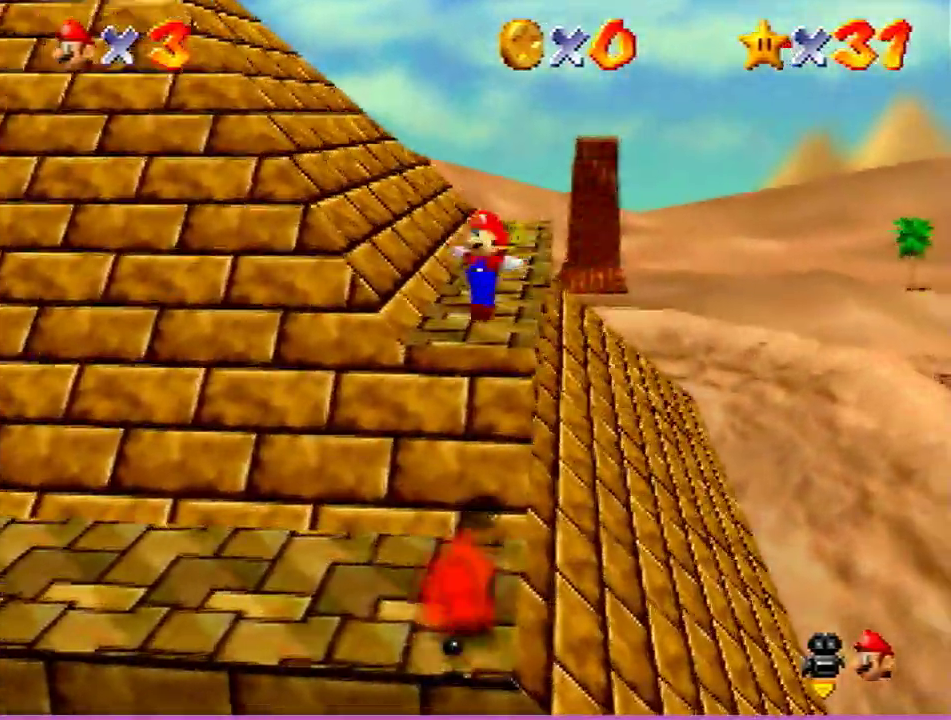
{"dt_ms": 400, "buttons": ["A"], "left_stick": "up", "events": [[300, "A", "down"]]}
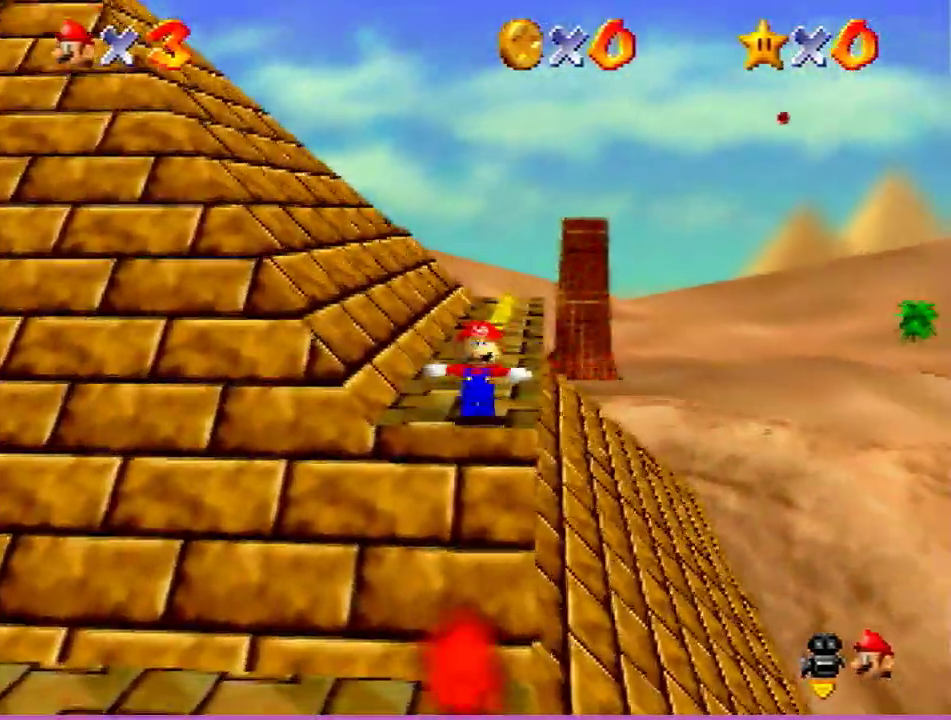
{"dt_ms": 300, "buttons": ["A", "B"], "left_stick": "up", "events": [[300, "B", "down"]]}
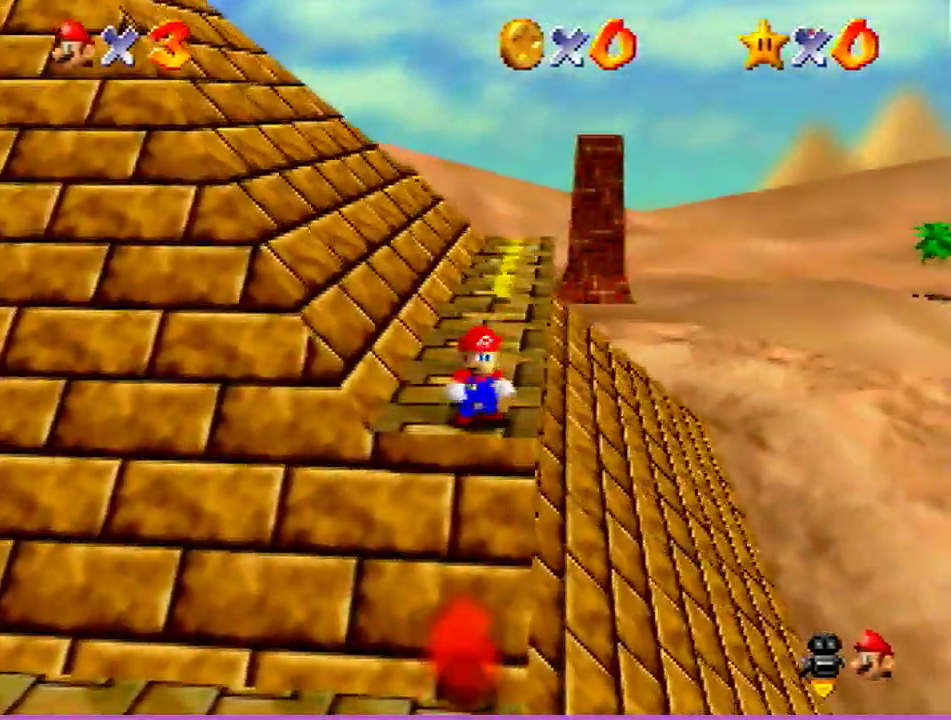
{"dt_ms": 200, "buttons": [], "left_stick": "up", "events": [[100, "A", "up"], [133, "B", "up"]]}
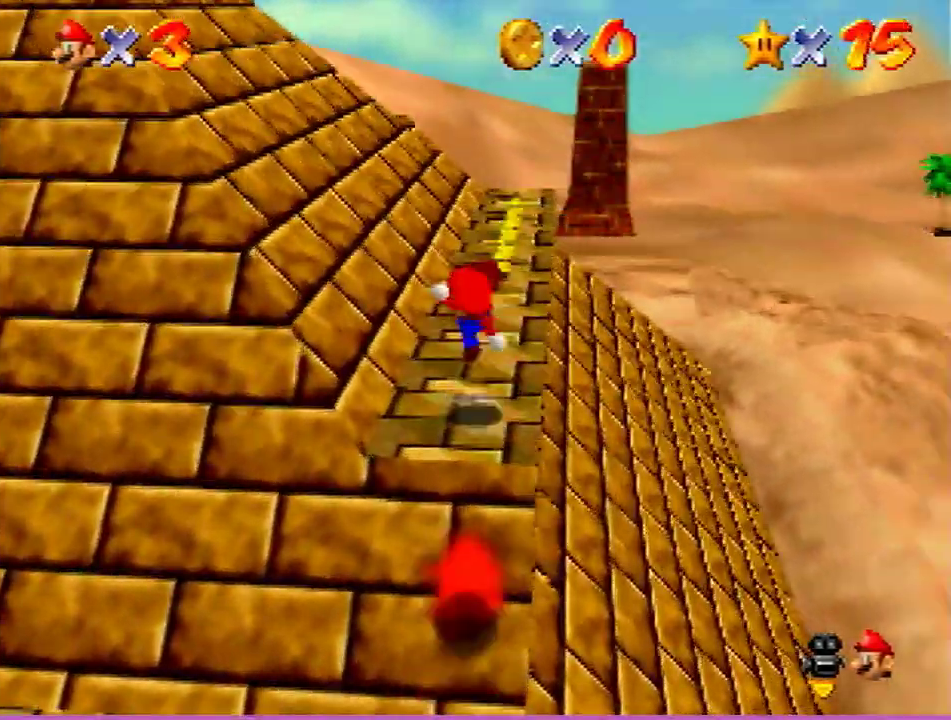
{"dt_ms": 500, "buttons": ["B"], "left_stick": "up", "events": [[167, "A", "down"], [433, "A", "up"], [500, "B", "down"]]}
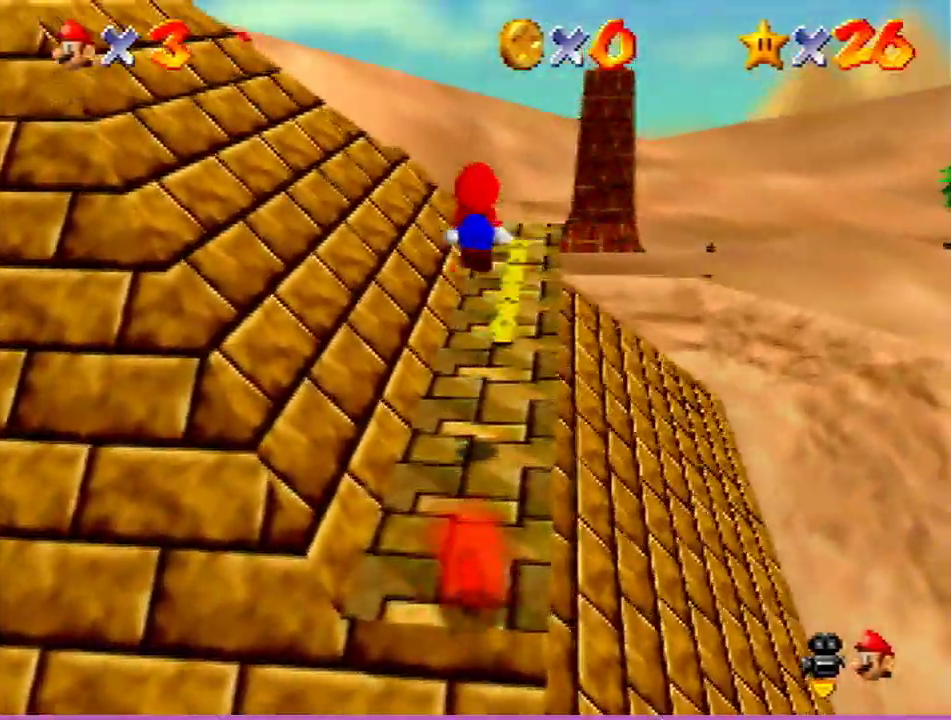
{"dt_ms": 500, "buttons": ["A"], "left_stick": "up", "events": [[133, "B", "up"], [500, "A", "down"]]}
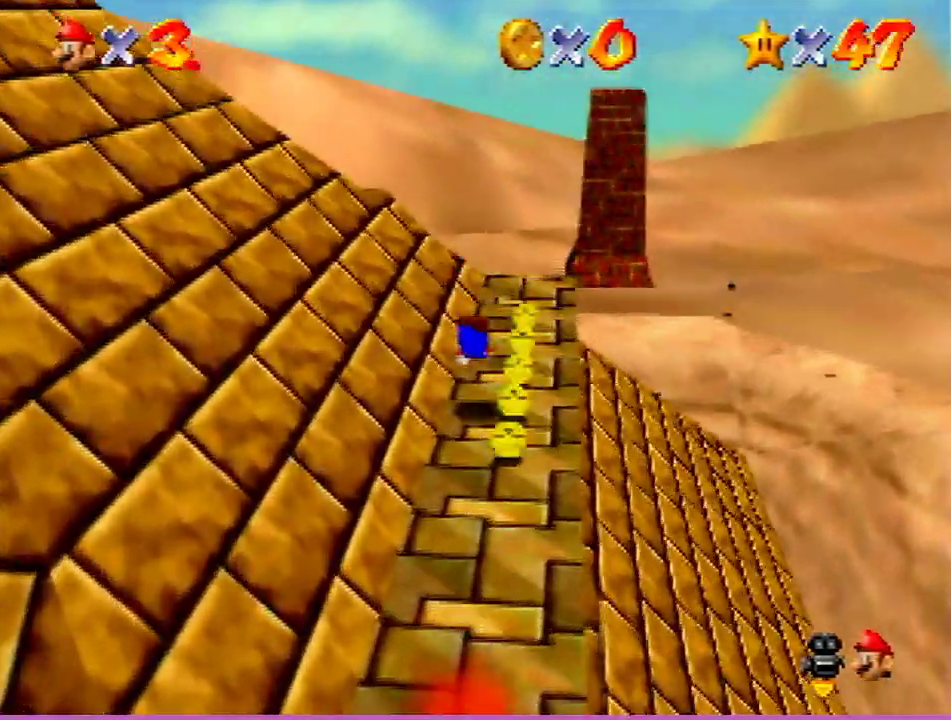
{"dt_ms": 200, "buttons": ["A", "B"], "left_stick": "up", "events": [[33, "B", "down"]]}
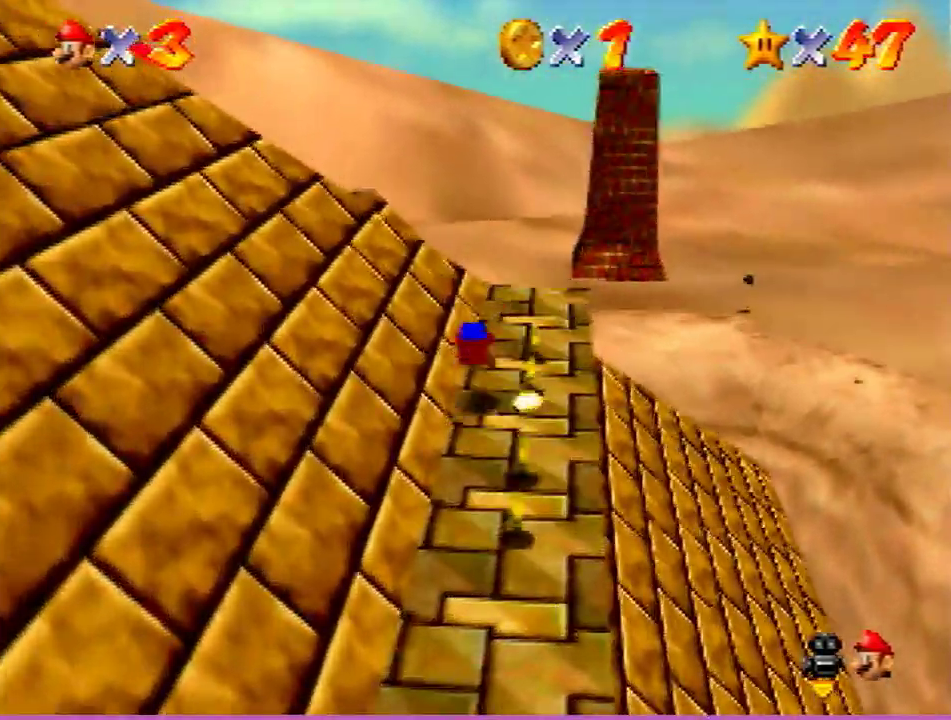
{"dt_ms": 300, "buttons": [], "left_stick": "up-left", "events": [[33, "A", "up"], [33, "B", "up"], [33, "left_stick", "up-left"]]}
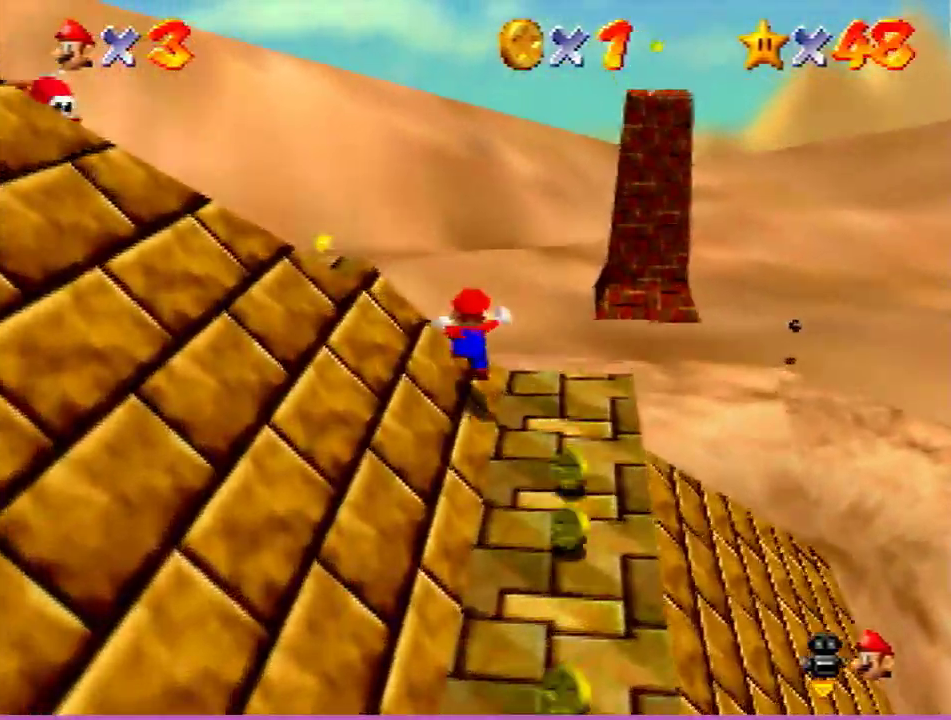
{"dt_ms": 400, "buttons": [], "left_stick": "up-left", "events": []}
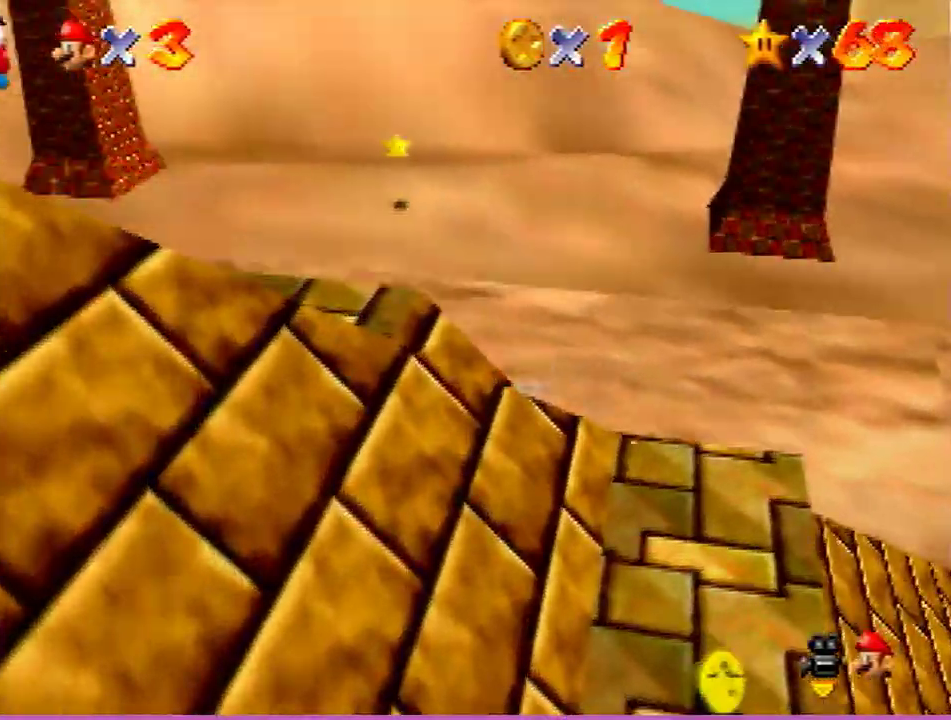
{"dt_ms": 300, "buttons": ["A"], "left_stick": "up", "events": [[200, "A", "down"], [267, "left_stick", "up"]]}
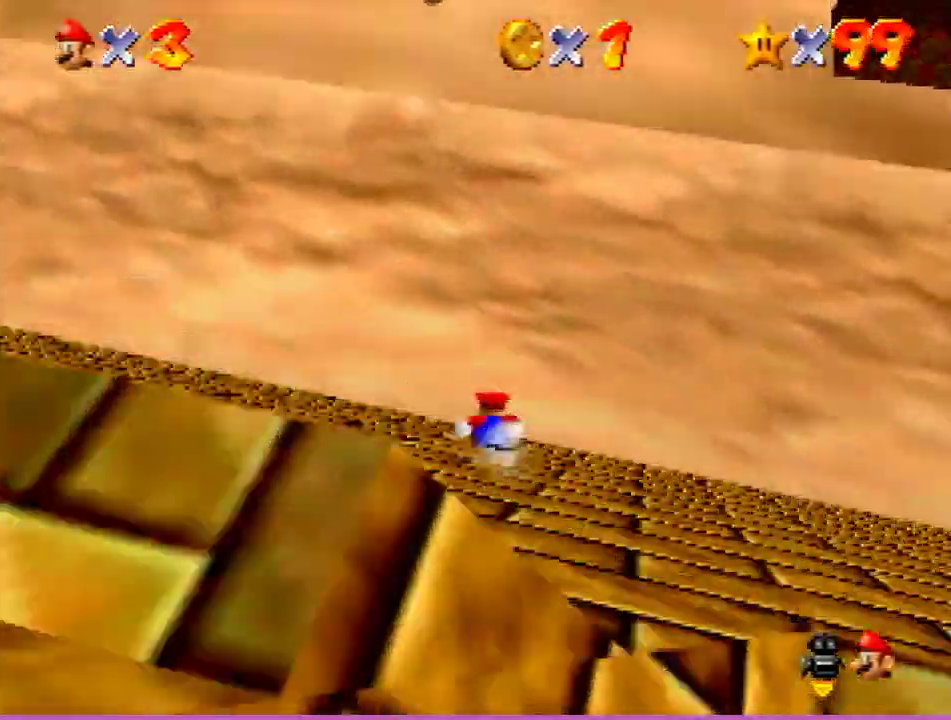
{"dt_ms": 200, "buttons": [], "left_stick": "up", "events": [[200, "A", "up"]]}
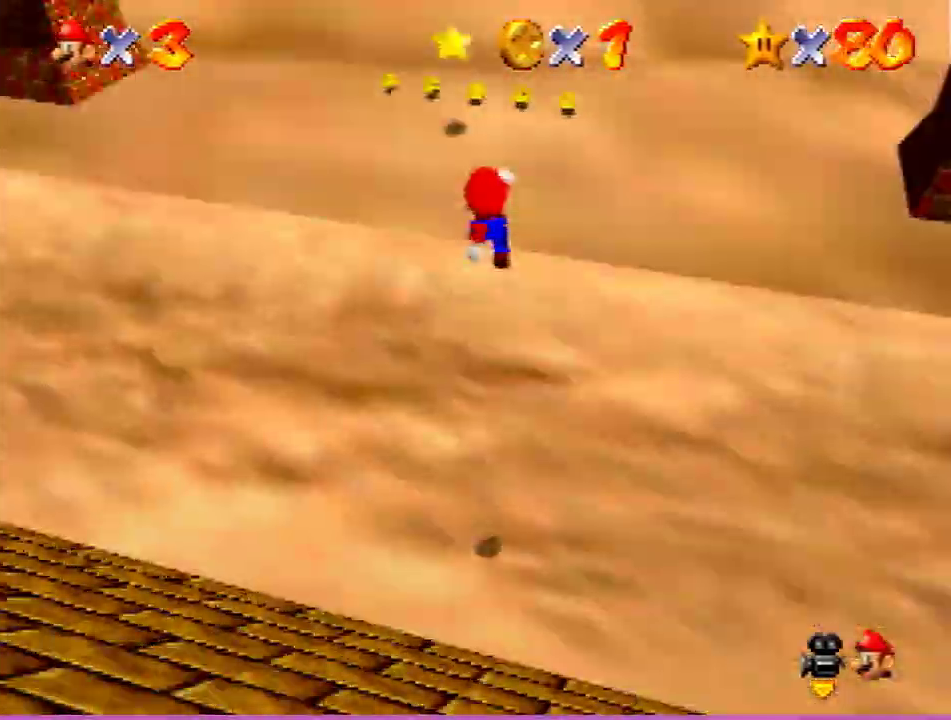
{"dt_ms": 200, "buttons": [], "left_stick": "up", "events": []}